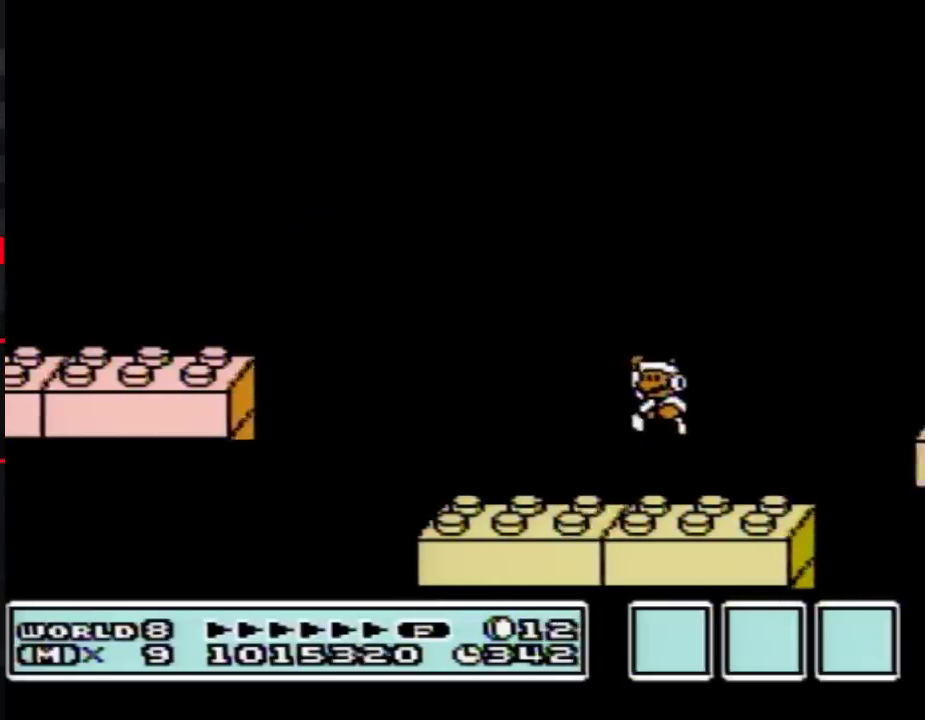
Gameplay with a controller (Nintendo layout); each line is a JSON object with the inputs held at the frame after it. "events" lists button and stick changes between this image and that frame as [ms after this image, input, new state], when the widget could be followed in between. Not read: L3 R3.
{"buttons": ["B"], "events": [[200, "DPAD_LEFT", "up"], [300, "DPAD_RIGHT", "down"], [450, "DPAD_RIGHT", "up"]]}
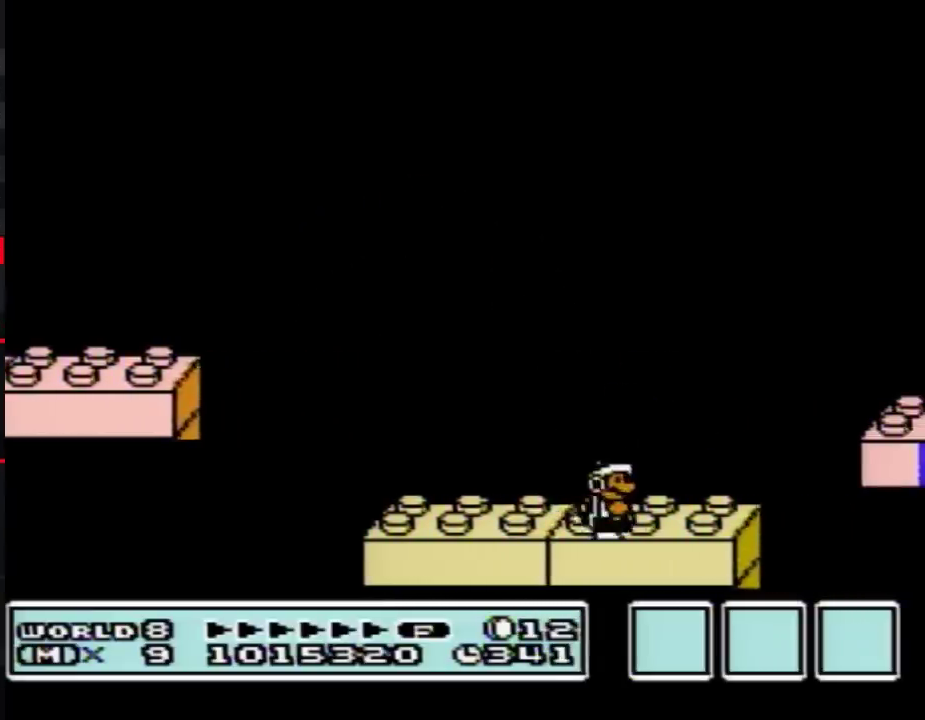
{"buttons": ["B"], "events": [[233, "DPAD_RIGHT", "down"], [333, "DPAD_RIGHT", "up"]]}
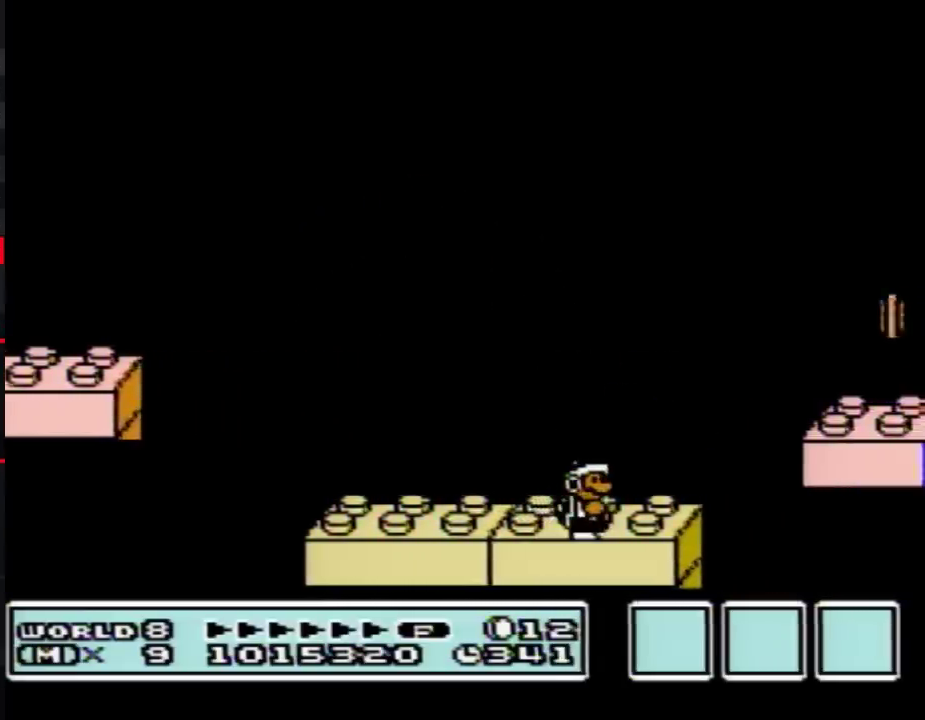
{"buttons": ["B"], "events": [[300, "DPAD_RIGHT", "down"], [417, "DPAD_RIGHT", "up"]]}
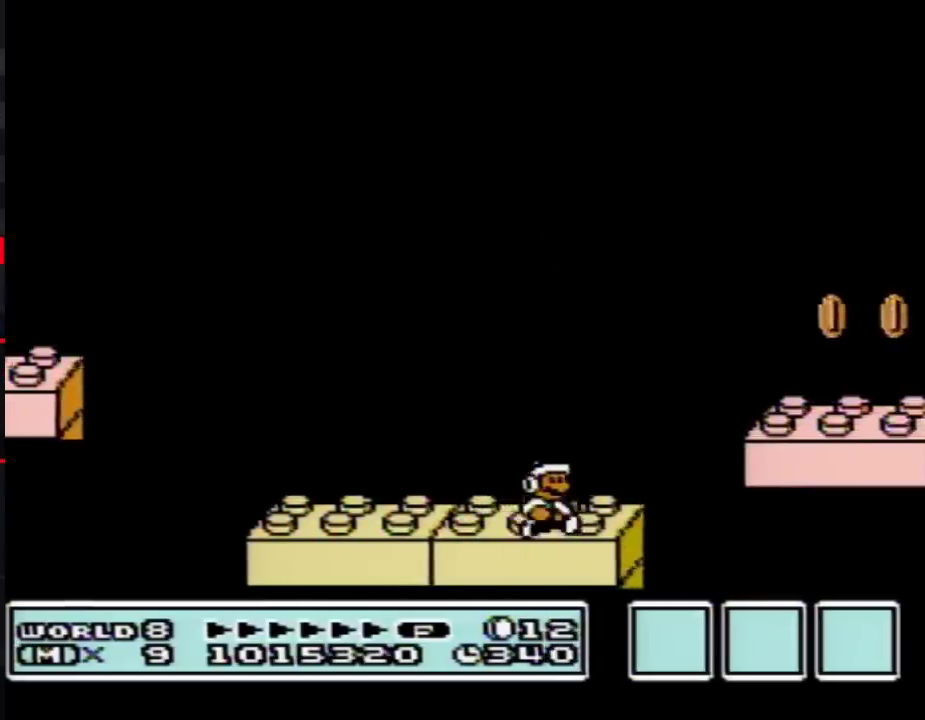
{"buttons": ["B", "DPAD_RIGHT"], "events": [[383, "DPAD_RIGHT", "down"]]}
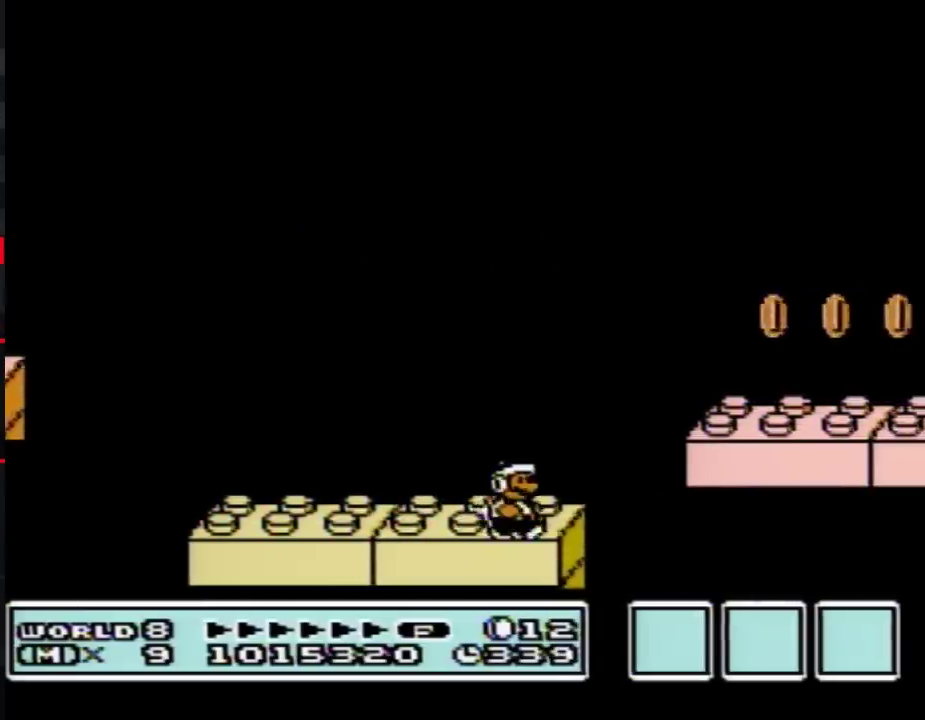
{"buttons": ["B"], "events": [[67, "A", "down"], [417, "DPAD_RIGHT", "up"], [450, "A", "up"]]}
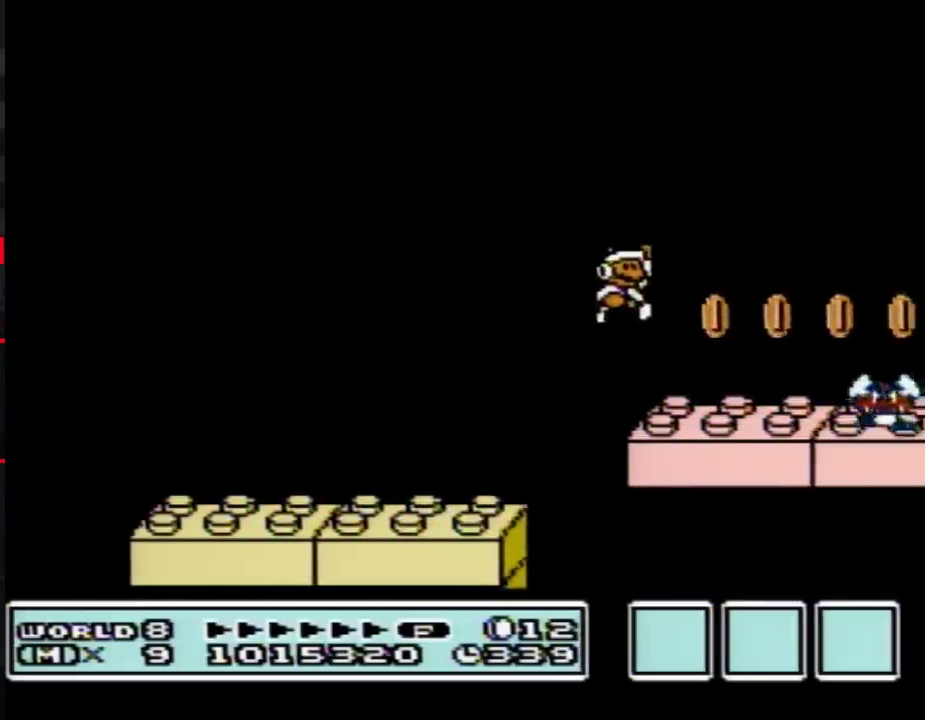
{"buttons": ["B"], "events": [[17, "DPAD_LEFT", "down"], [333, "DPAD_LEFT", "up"], [350, "B", "up"], [350, "DPAD_RIGHT", "down"], [417, "B", "down"], [417, "DPAD_RIGHT", "up"]]}
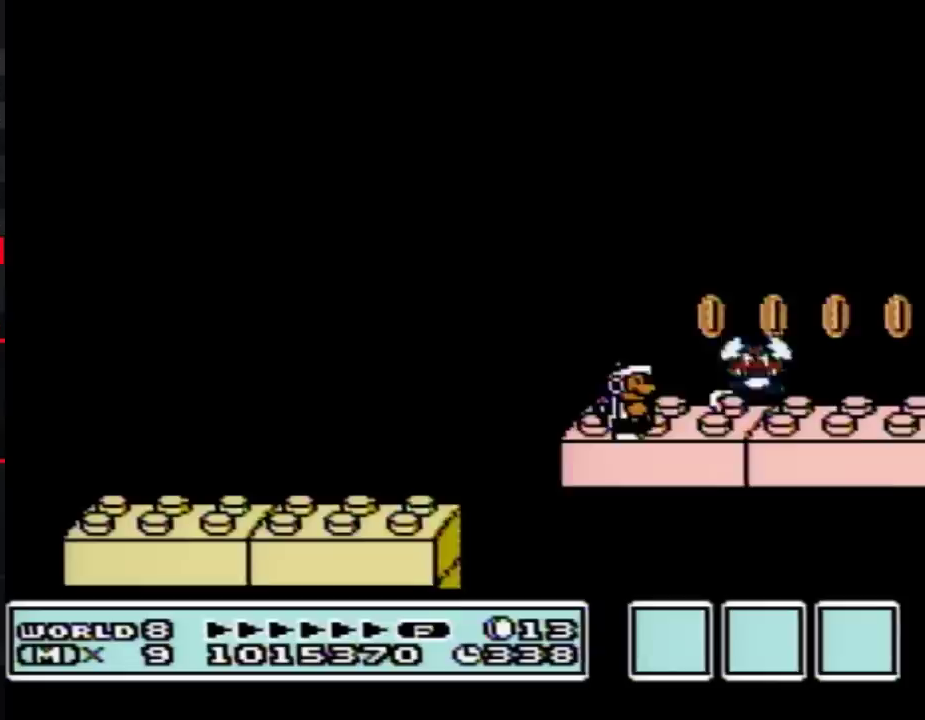
{"buttons": ["B", "DPAD_LEFT"], "events": [[133, "DPAD_LEFT", "down"], [300, "DPAD_LEFT", "up"], [417, "DPAD_LEFT", "down"]]}
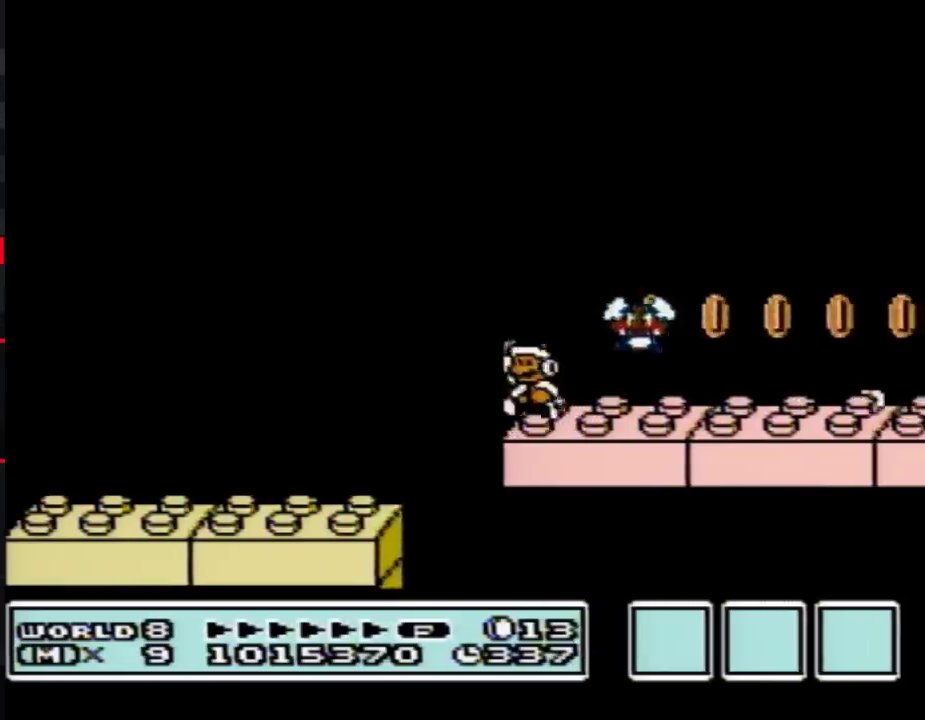
{"buttons": ["DPAD_RIGHT"], "events": [[17, "A", "down"], [17, "DPAD_LEFT", "up"], [83, "DPAD_RIGHT", "down"], [267, "A", "up"], [483, "B", "up"]]}
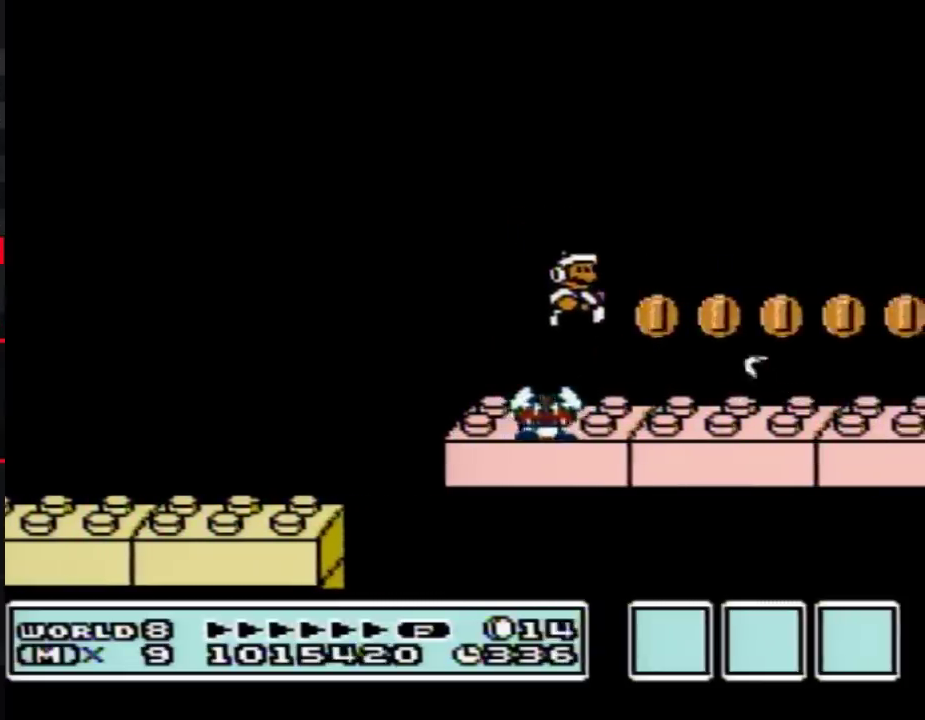
{"buttons": ["A", "B", "DPAD_RIGHT"], "events": [[17, "DPAD_RIGHT", "up"], [117, "DPAD_LEFT", "down"], [267, "B", "down"], [267, "DPAD_LEFT", "up"], [333, "DPAD_RIGHT", "down"], [350, "A", "down"]]}
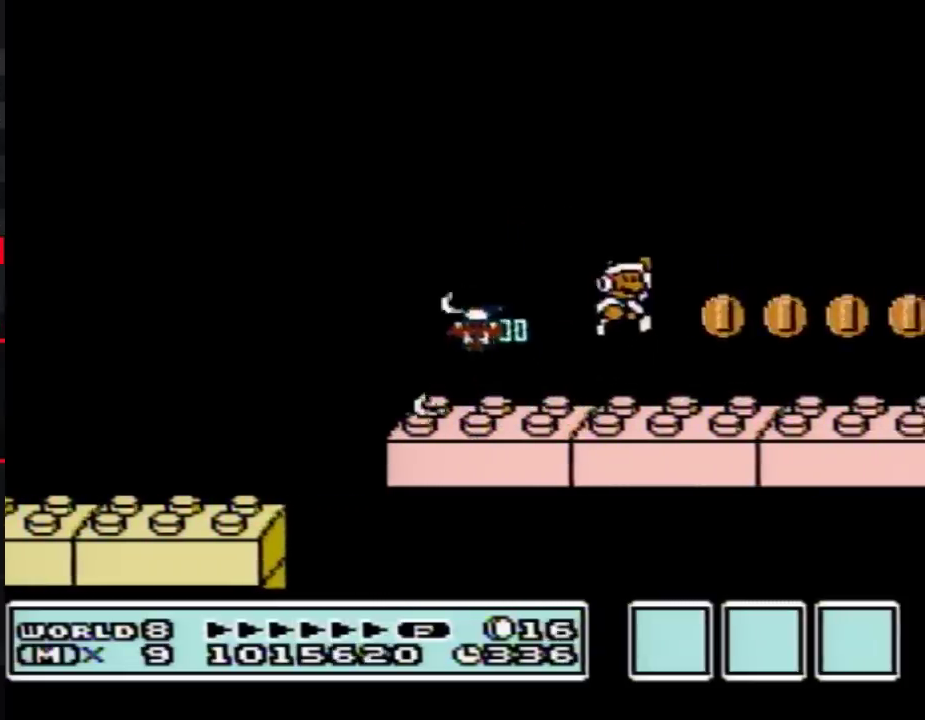
{"buttons": ["B", "DPAD_RIGHT"], "events": [[17, "A", "up"], [50, "DPAD_RIGHT", "up"], [233, "DPAD_LEFT", "down"], [317, "DPAD_LEFT", "up"], [450, "DPAD_RIGHT", "down"]]}
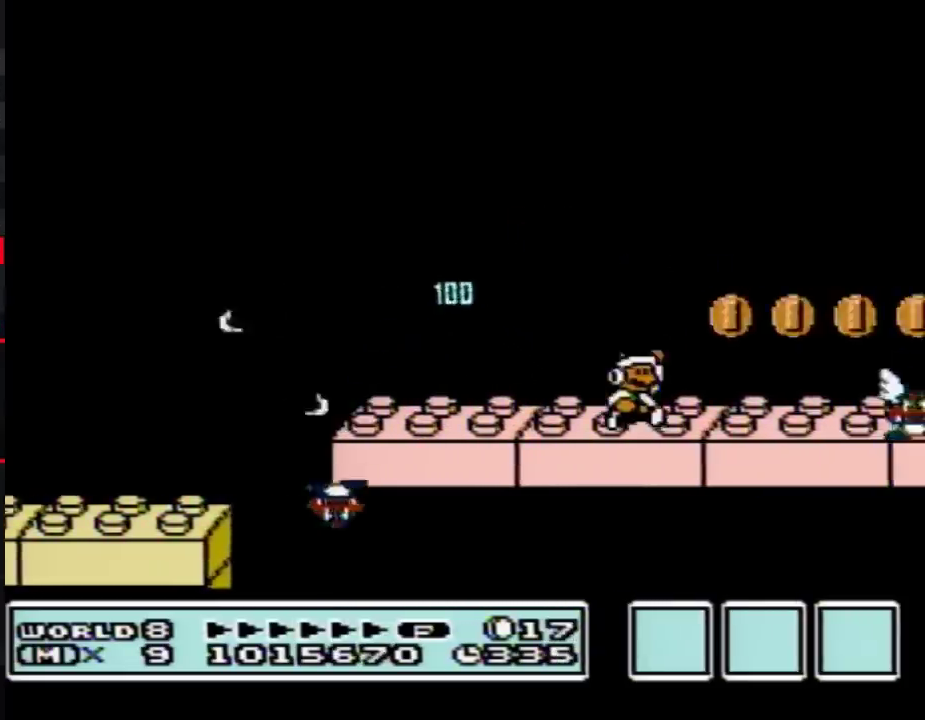
{"buttons": ["B"], "events": [[17, "A", "down"], [50, "DPAD_RIGHT", "up"], [67, "A", "up"], [167, "DPAD_LEFT", "down"], [483, "DPAD_LEFT", "up"]]}
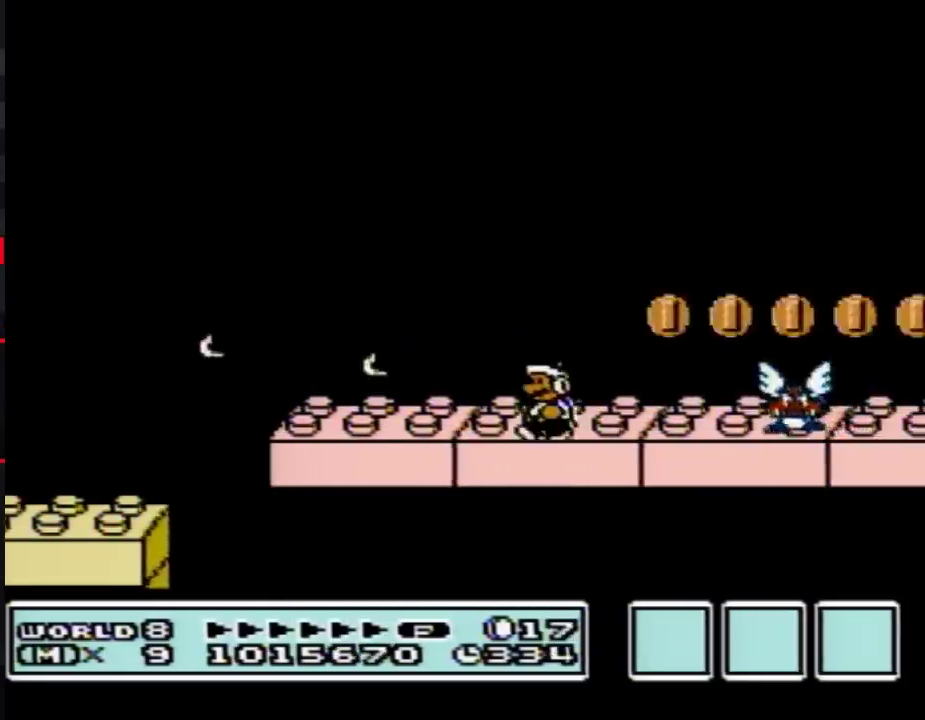
{"buttons": ["B", "DPAD_LEFT"], "events": [[83, "DPAD_RIGHT", "down"], [233, "DPAD_RIGHT", "up"], [483, "DPAD_LEFT", "down"]]}
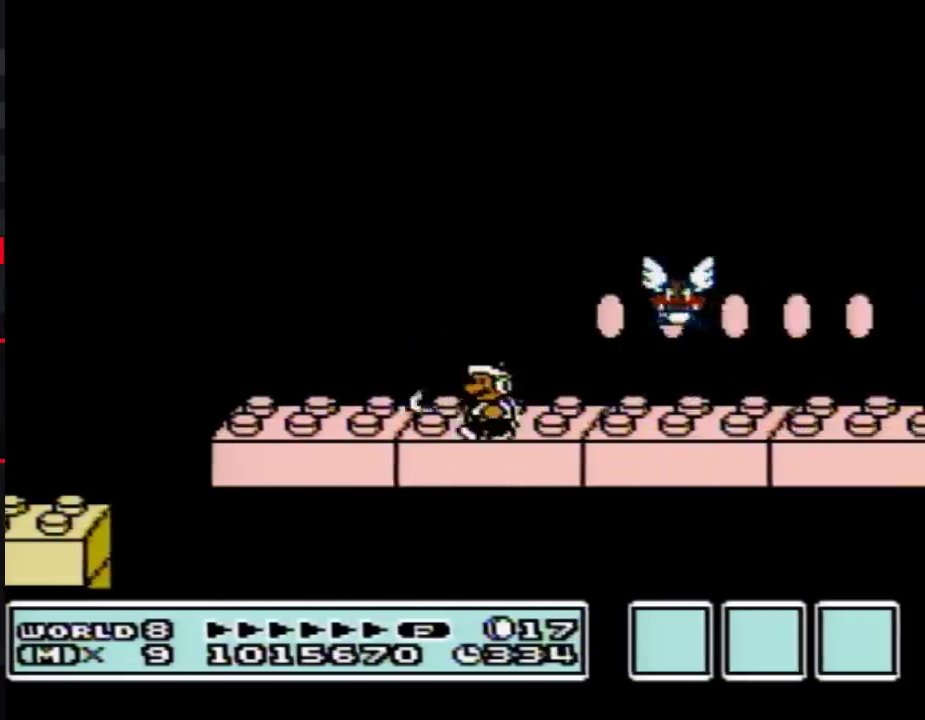
{"buttons": ["B"], "events": [[100, "DPAD_LEFT", "up"], [200, "DPAD_RIGHT", "down"], [267, "B", "up"], [300, "DPAD_RIGHT", "up"], [317, "B", "down"]]}
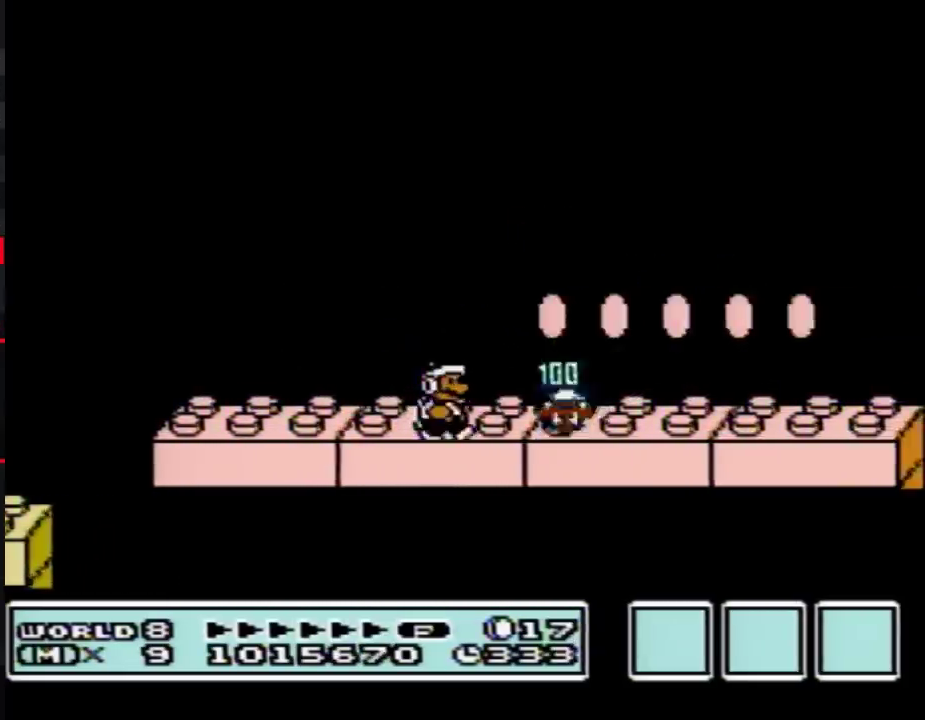
{"buttons": ["B"], "events": [[17, "DPAD_RIGHT", "down"], [83, "A", "down"], [200, "A", "up"], [350, "DPAD_RIGHT", "up"]]}
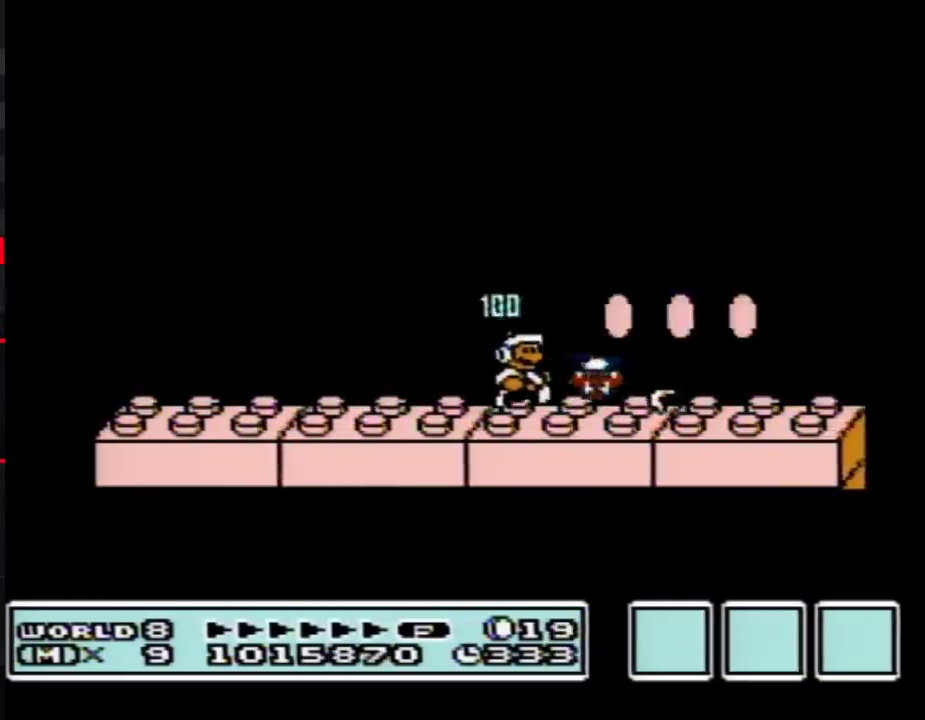
{"buttons": ["B"], "events": [[133, "A", "down"], [233, "A", "up"]]}
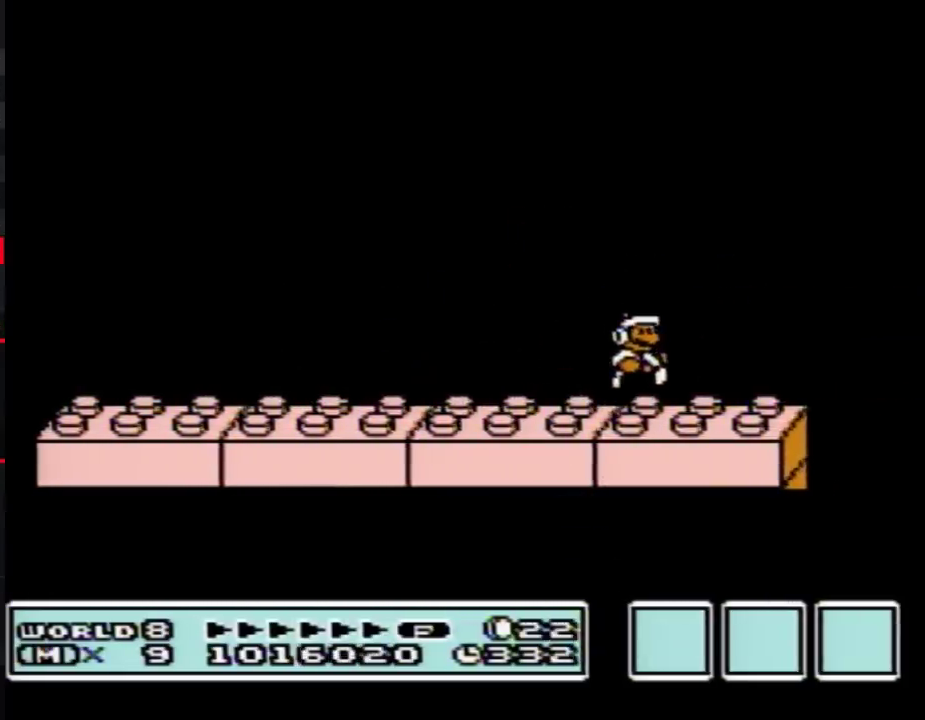
{"buttons": ["B"], "events": [[133, "DPAD_LEFT", "down"], [167, "A", "down"], [267, "A", "up"], [483, "DPAD_LEFT", "up"]]}
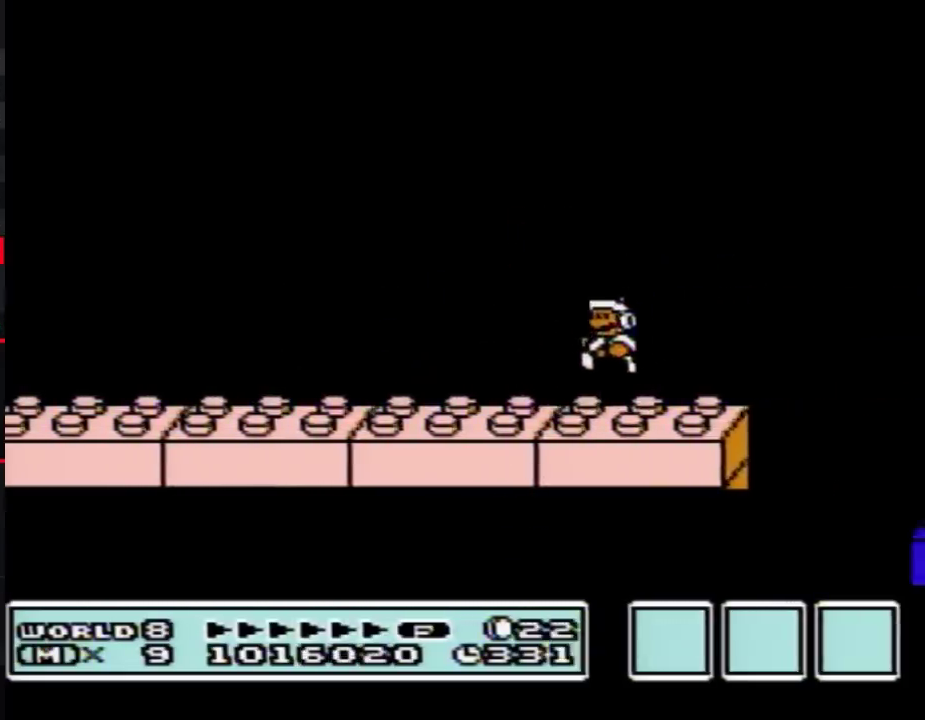
{"buttons": ["B"], "events": [[83, "DPAD_RIGHT", "down"], [133, "DPAD_RIGHT", "up"]]}
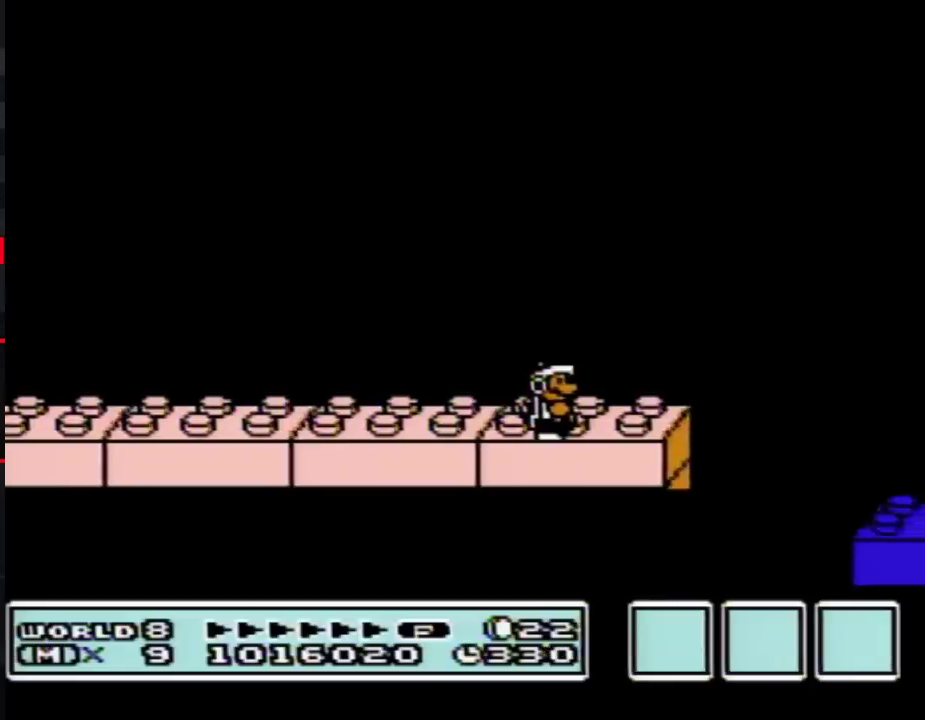
{"buttons": ["B"], "events": []}
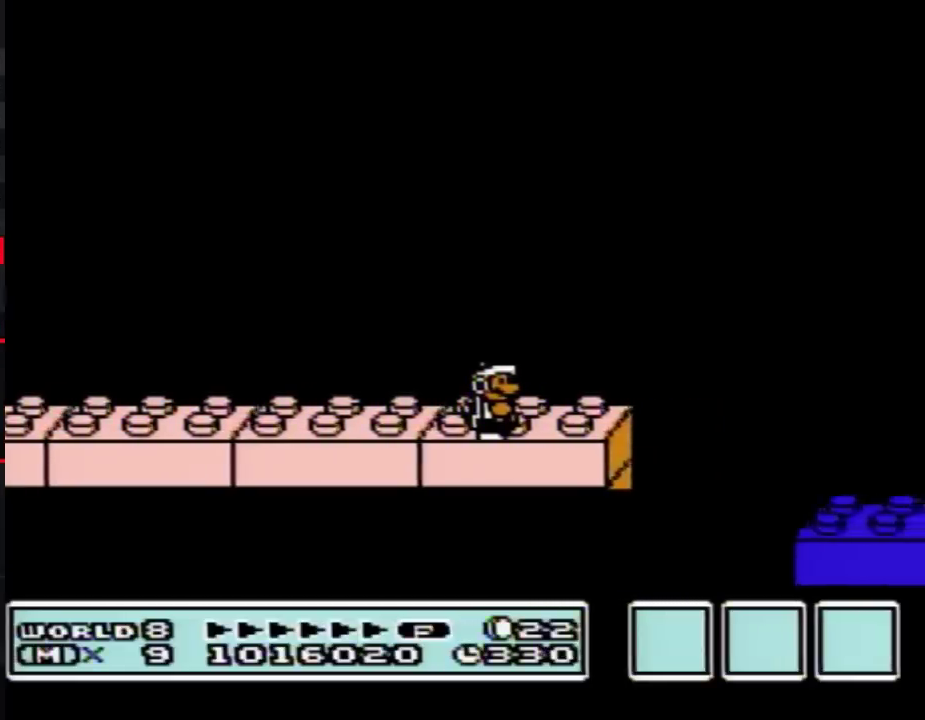
{"buttons": ["B"], "events": []}
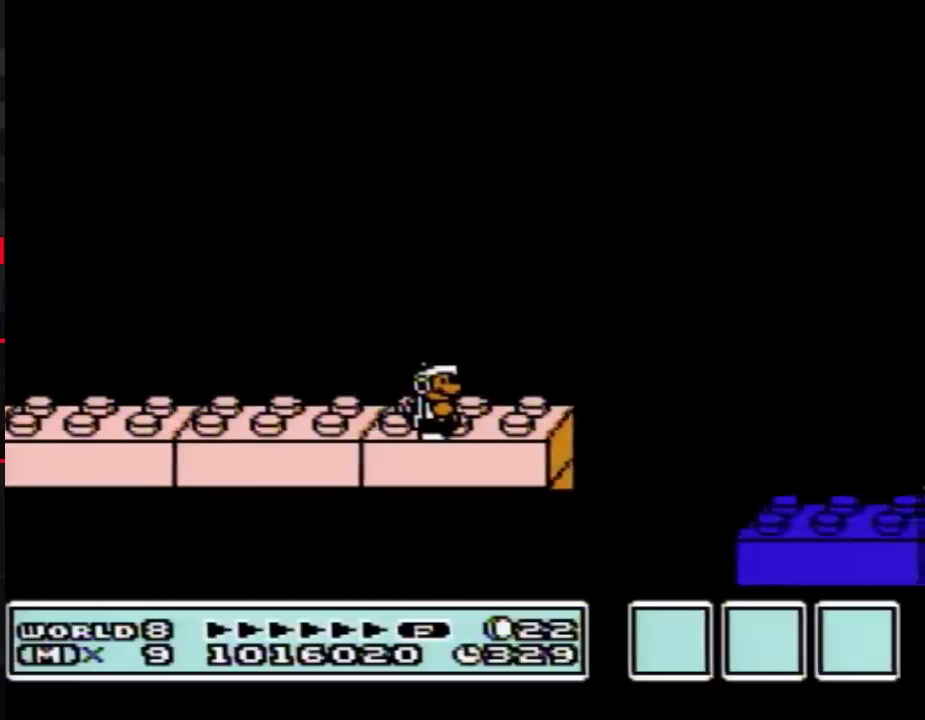
{"buttons": ["B"], "events": []}
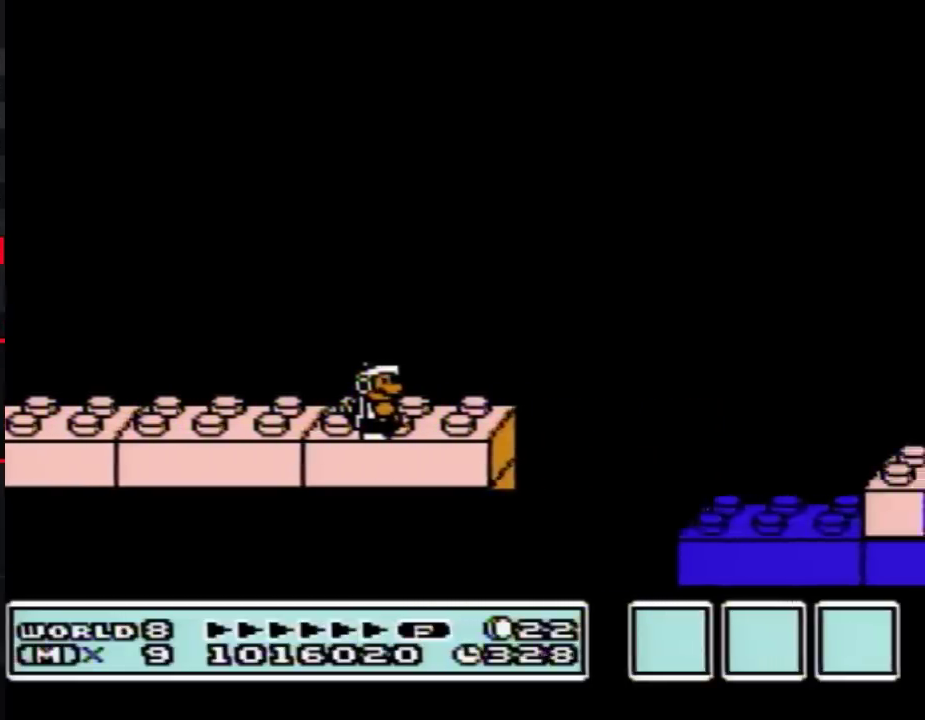
{"buttons": ["B", "DPAD_RIGHT"], "events": [[350, "DPAD_RIGHT", "down"]]}
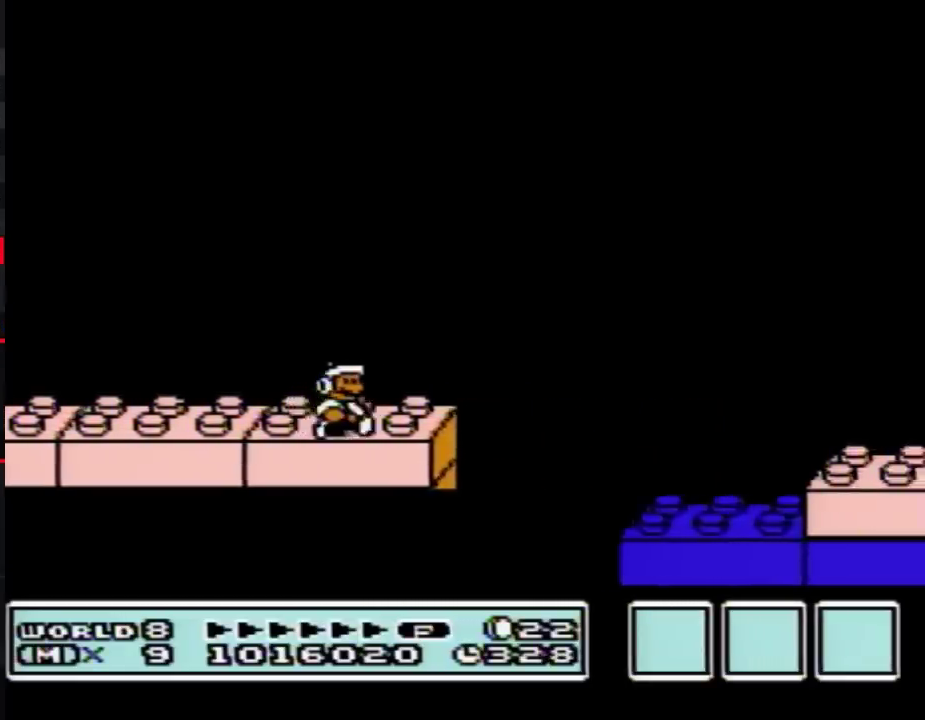
{"buttons": ["A", "B", "DPAD_RIGHT"], "events": [[200, "A", "down"]]}
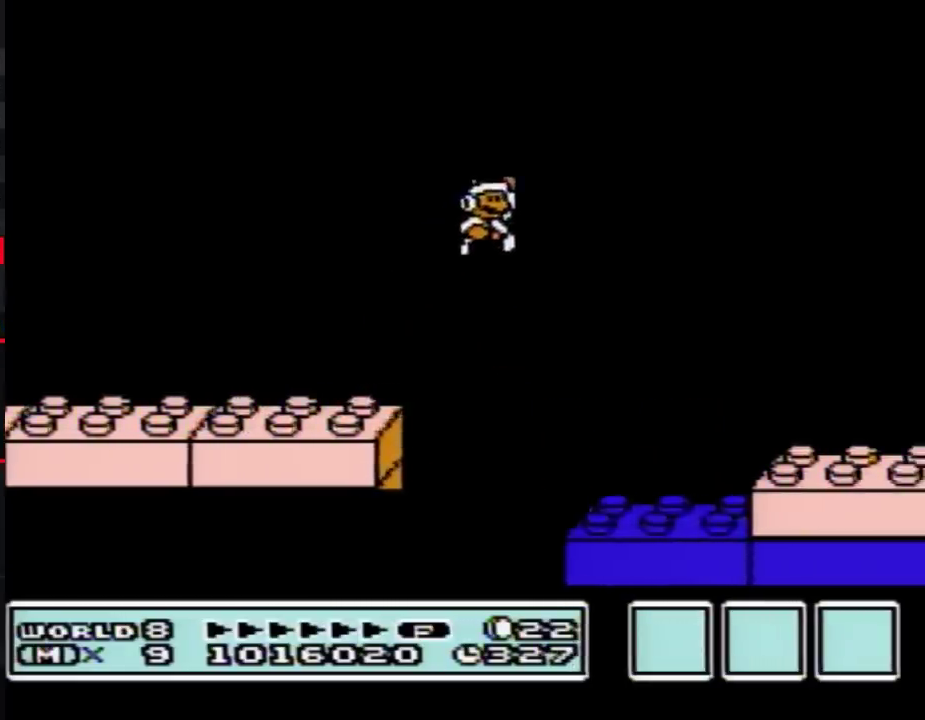
{"buttons": ["B", "DPAD_LEFT"], "events": [[50, "A", "up"], [50, "DPAD_RIGHT", "up"], [450, "DPAD_LEFT", "down"]]}
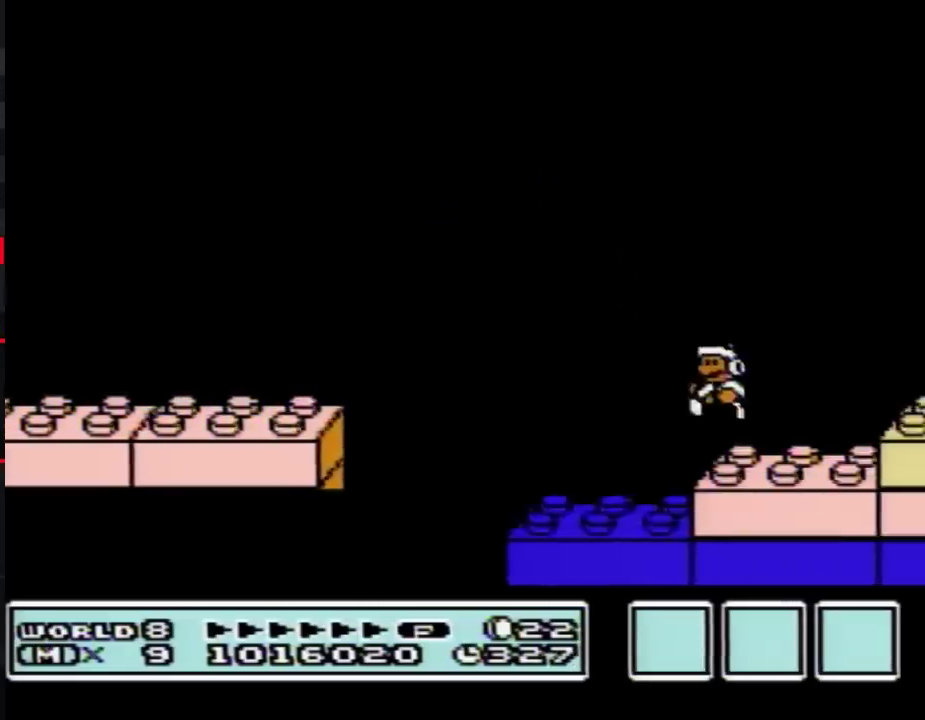
{"buttons": ["B", "DPAD_RIGHT"], "events": [[317, "DPAD_LEFT", "up"], [417, "DPAD_RIGHT", "down"]]}
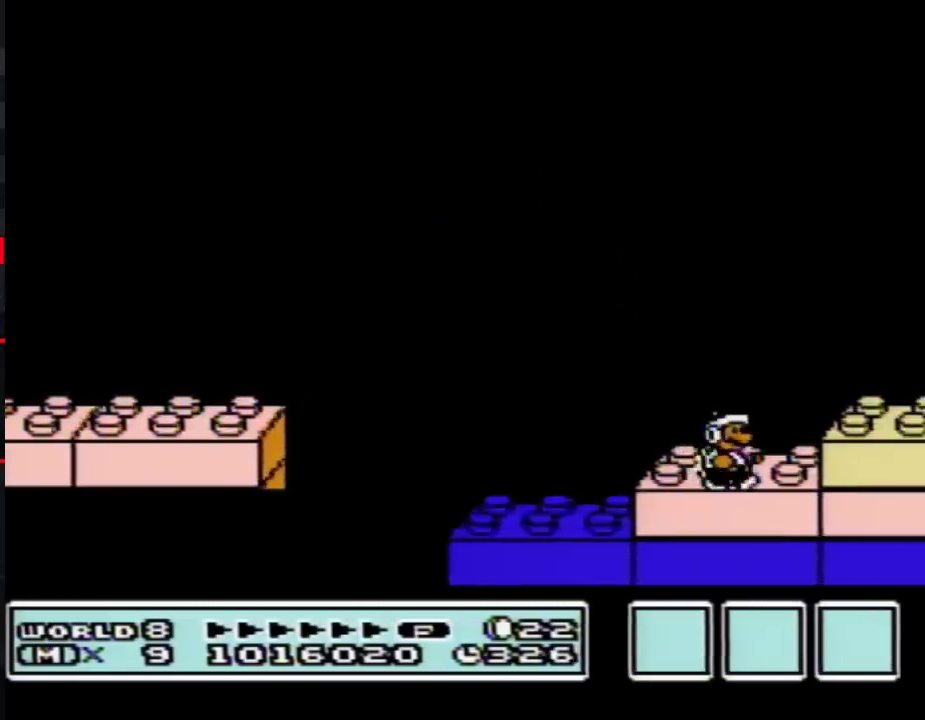
{"buttons": ["B", "DPAD_RIGHT"], "events": [[17, "DPAD_RIGHT", "up"], [333, "DPAD_RIGHT", "down"], [350, "A", "down"], [450, "A", "up"]]}
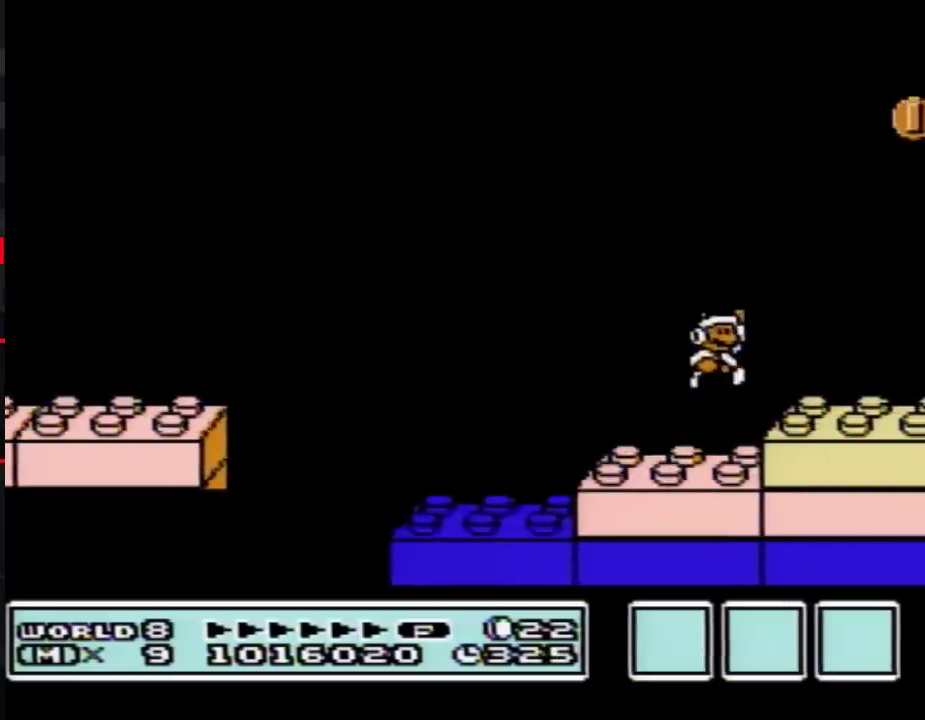
{"buttons": ["B"], "events": [[17, "B", "up"], [17, "DPAD_RIGHT", "up"], [133, "B", "down"]]}